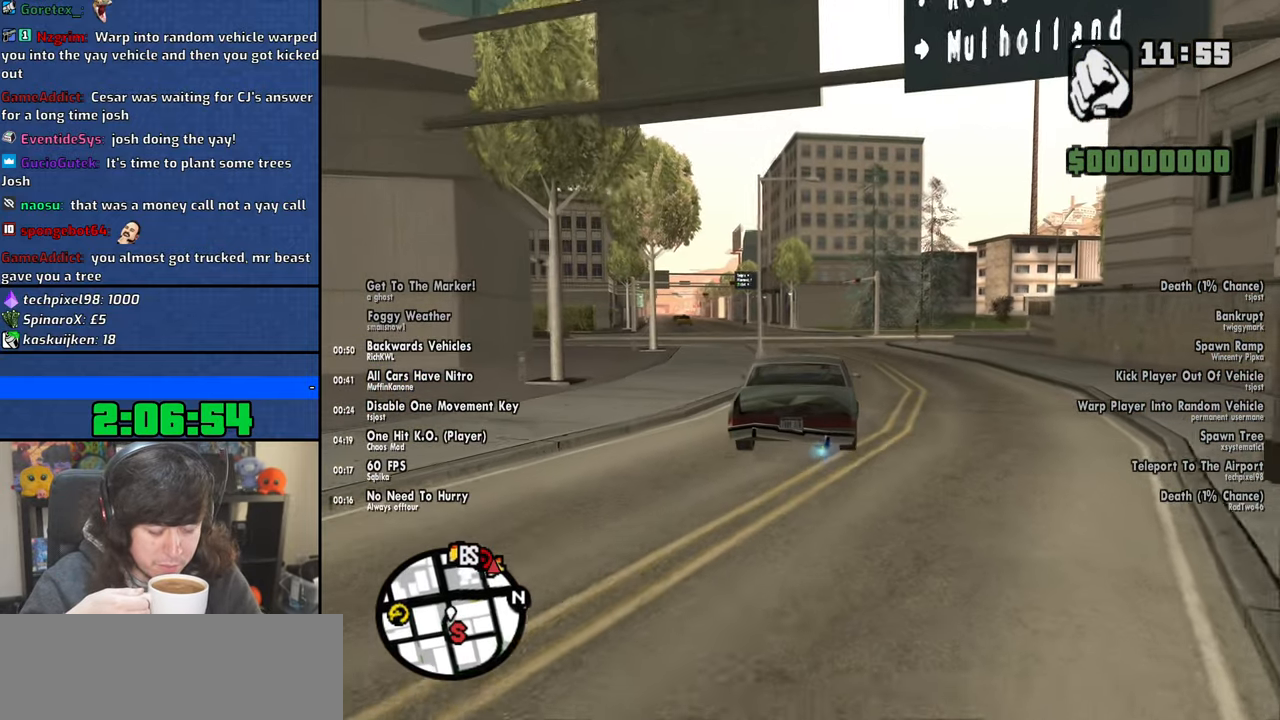
Gameplay with keyboard and mouse; each line is a JSON object with the keys and mouse buttons held at the frame after it. "events" lists presses ("down") and releases ("up") of "1", "2", "3", "4", "5", "6", "8", "a", "alt", "b", "c", "ctrl", "d", "down", "e", "escape", "f", "f1", "f2", "f3", "g", "h", "left", "n", "num2", "q", "r", "right", "s", "shift", "space", "t", "tab", "up", "v", "w", "x", "y", "z", "mouse_left", "mouse_wheel" and "mouse_right" between this image and that frame as [ms after this image, input, new state], when the widget could be followed in between. "mouse_left", "mouse_wheel", "mouse_right" = the "left", "wheel", "right" buttons of the "mouse" list. No other keys are recorded. "wheel" means that the mouse wheel is clicked or scrolled. Mouse movement is not recorded.
{"keys": ["s"], "mouse": [], "events": []}
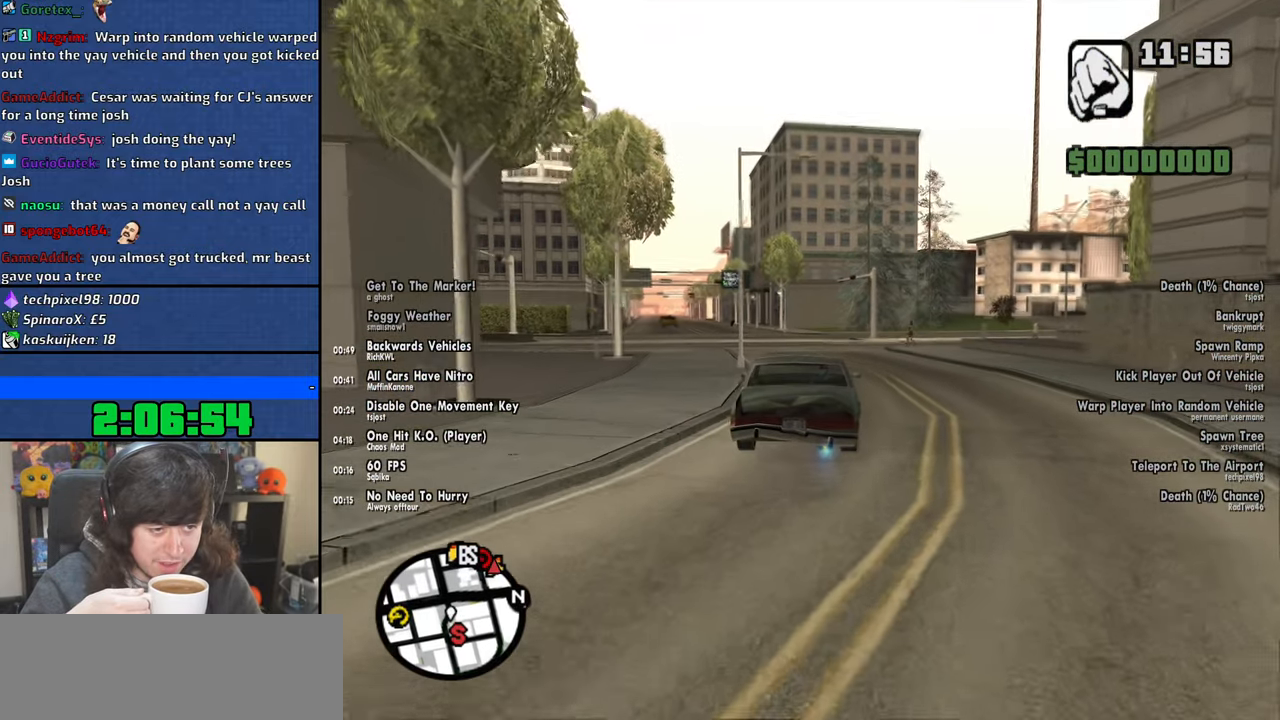
{"keys": ["s"], "mouse": [], "events": []}
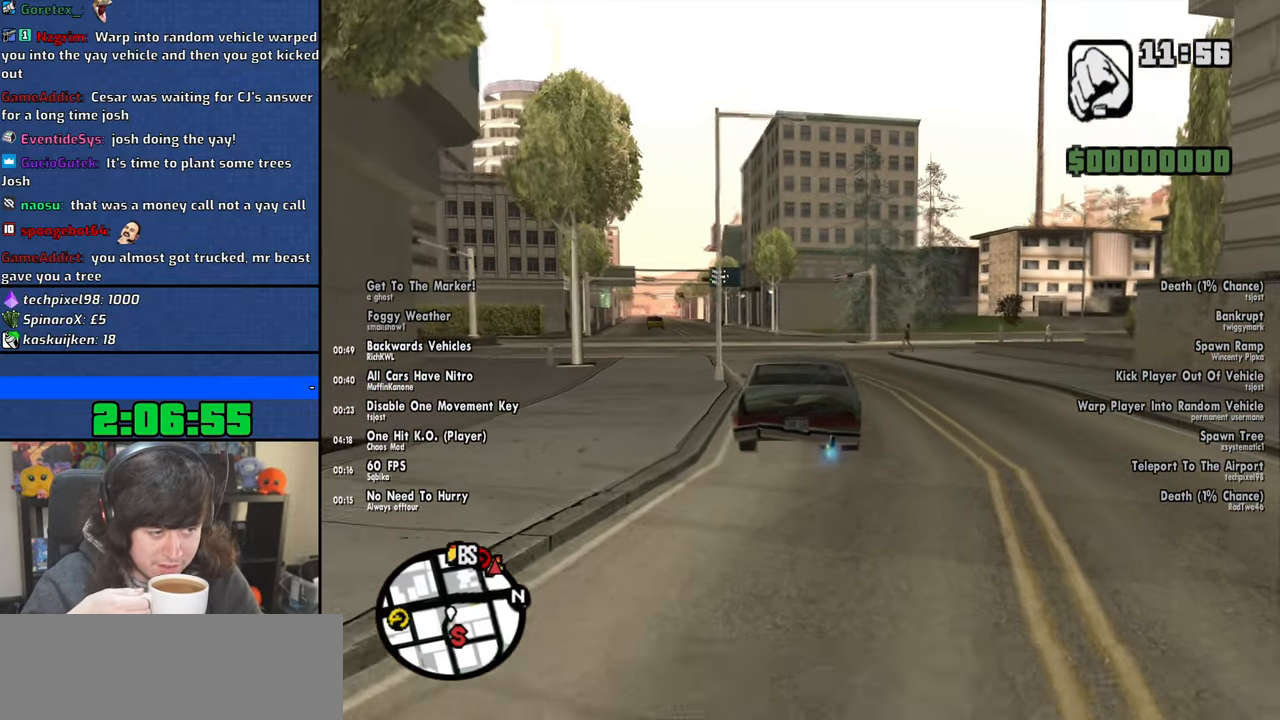
{"keys": ["s"], "mouse": [], "events": []}
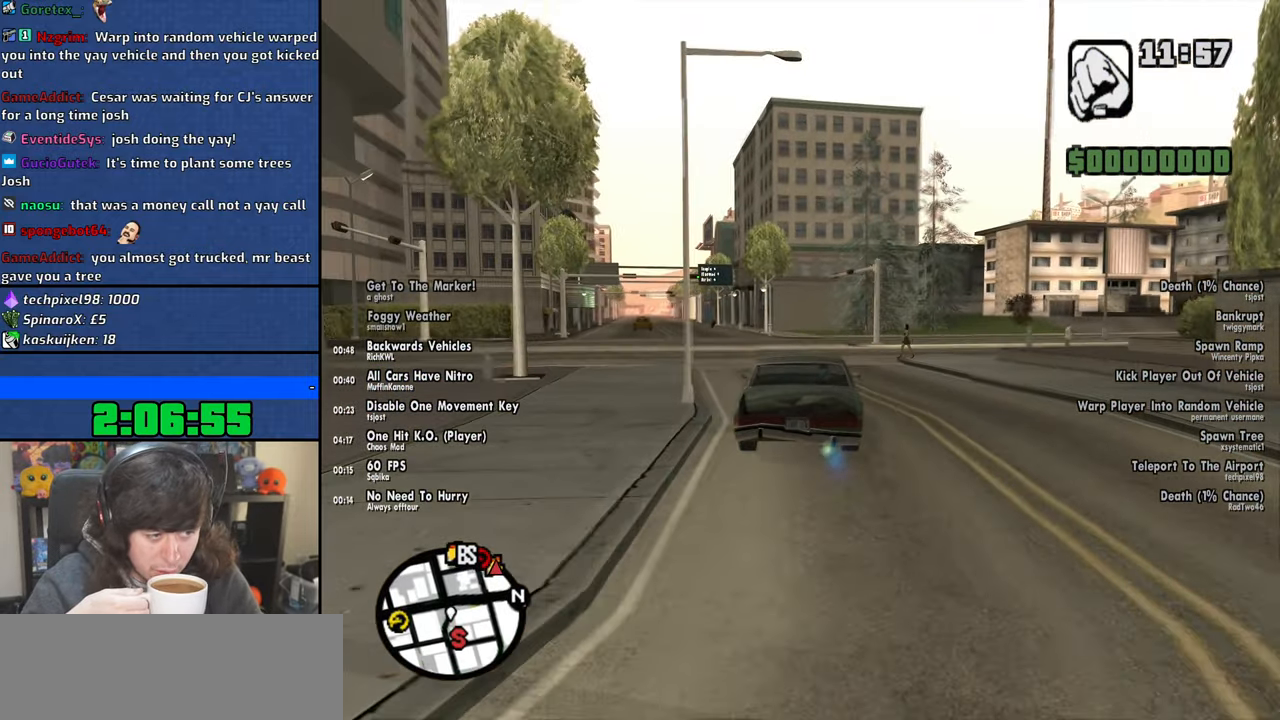
{"keys": ["s"], "mouse": [], "events": []}
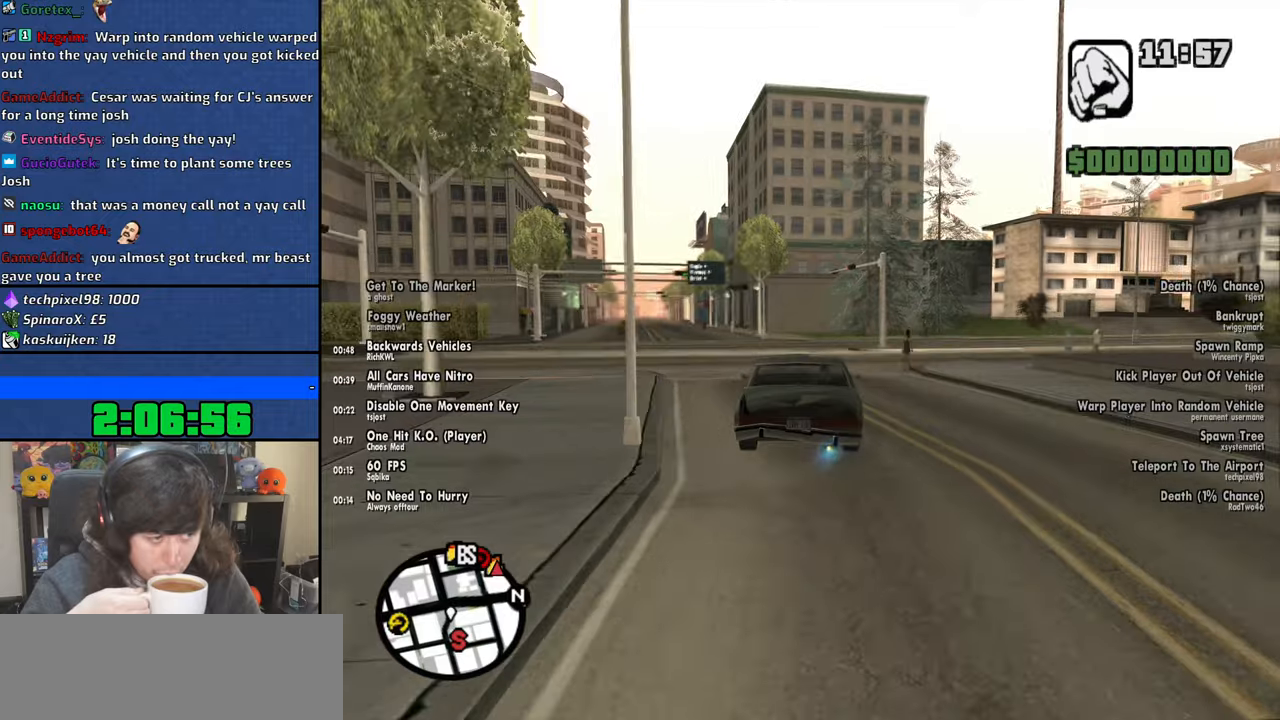
{"keys": ["s"], "mouse": [], "events": []}
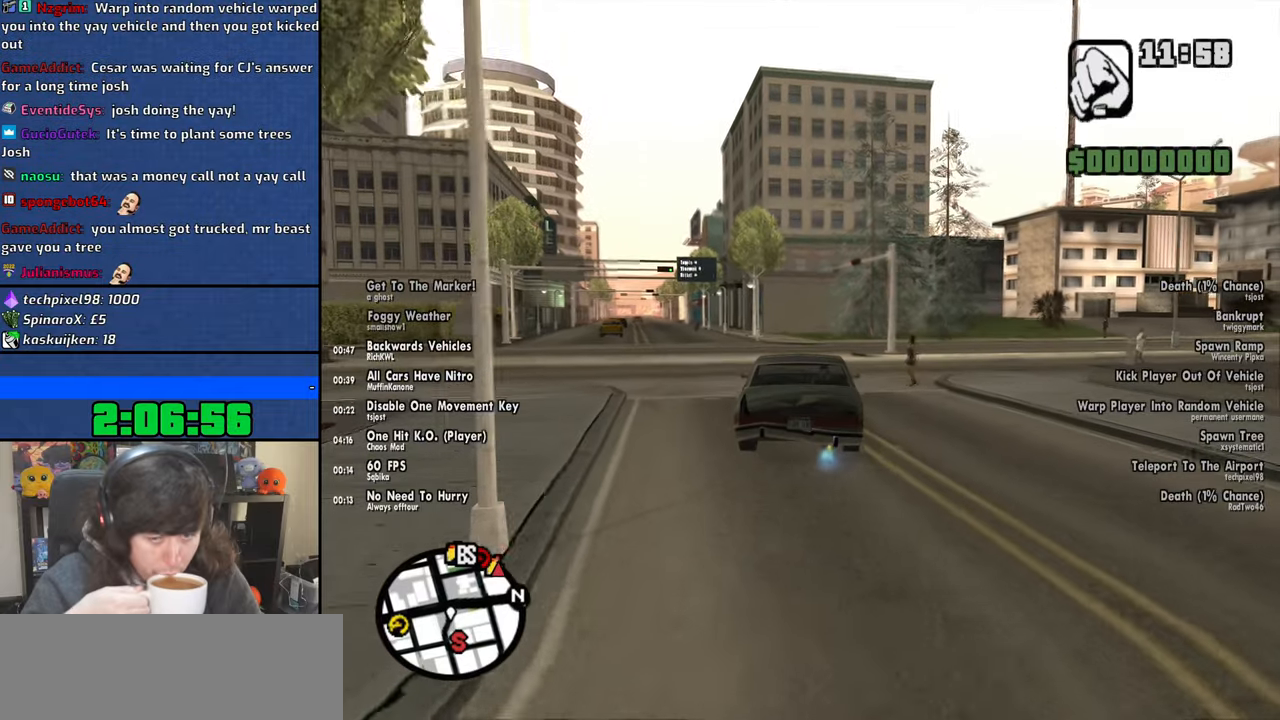
{"keys": ["s"], "mouse": [], "events": []}
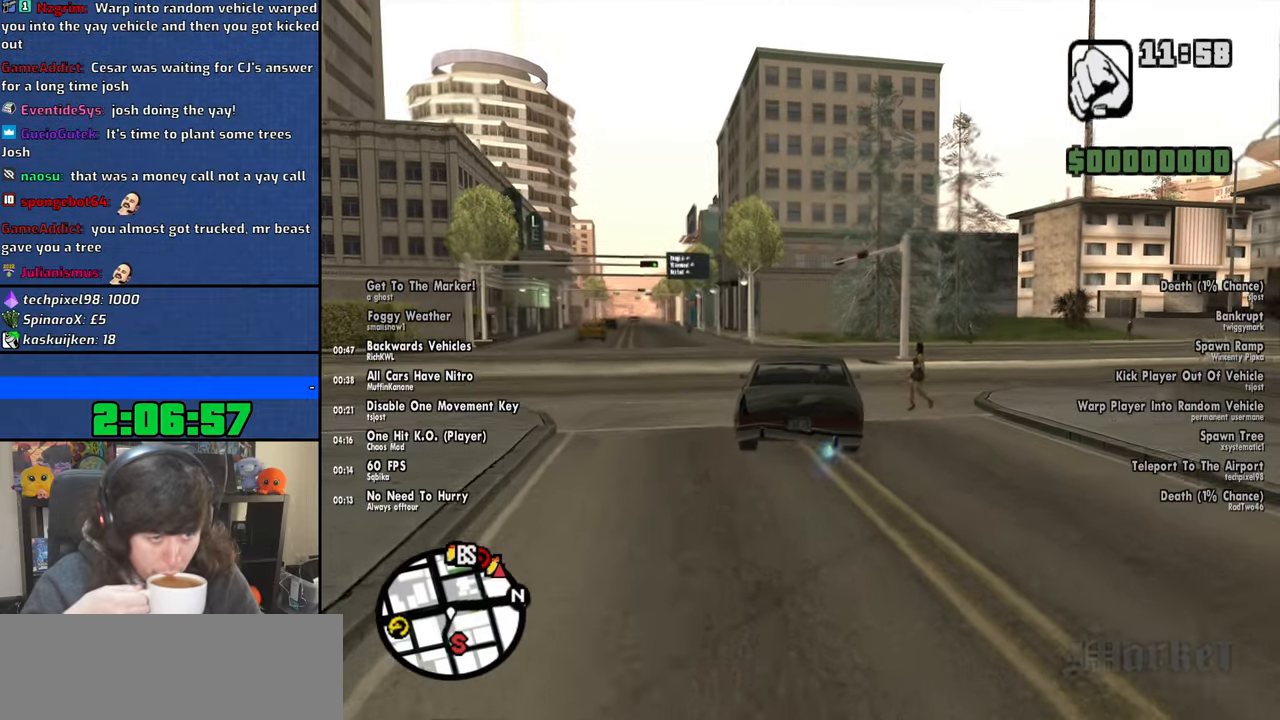
{"keys": ["d", "s"], "mouse": [], "events": [[67, "d", "down"]]}
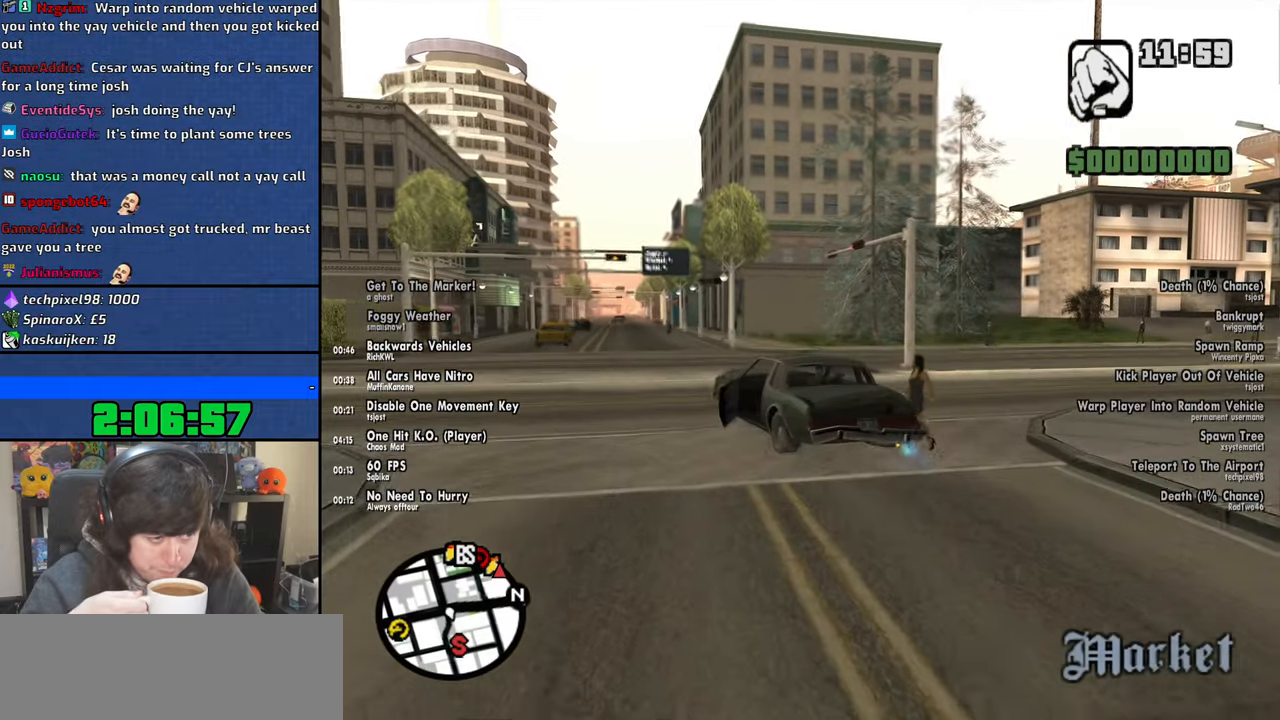
{"keys": ["d", "s"], "mouse": [], "events": [[150, "d", "up"], [234, "d", "down"]]}
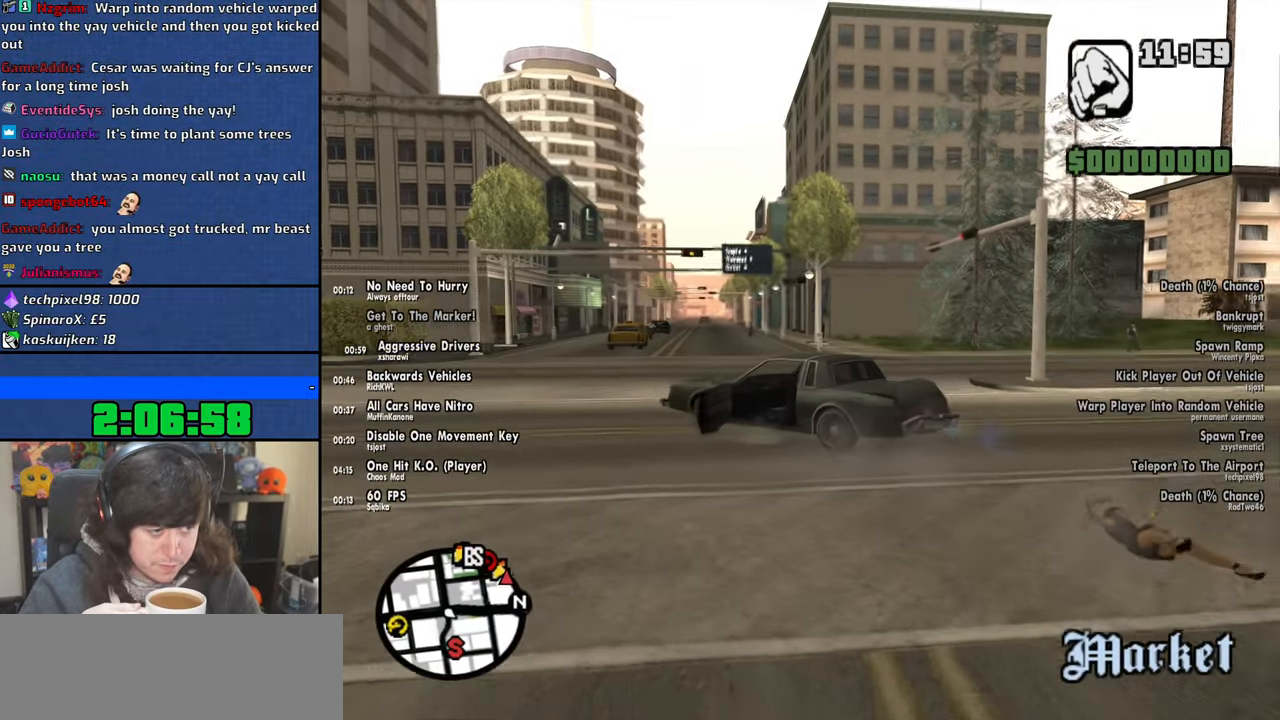
{"keys": ["a", "s"], "mouse": [], "events": [[167, "d", "up"], [284, "a", "down"]]}
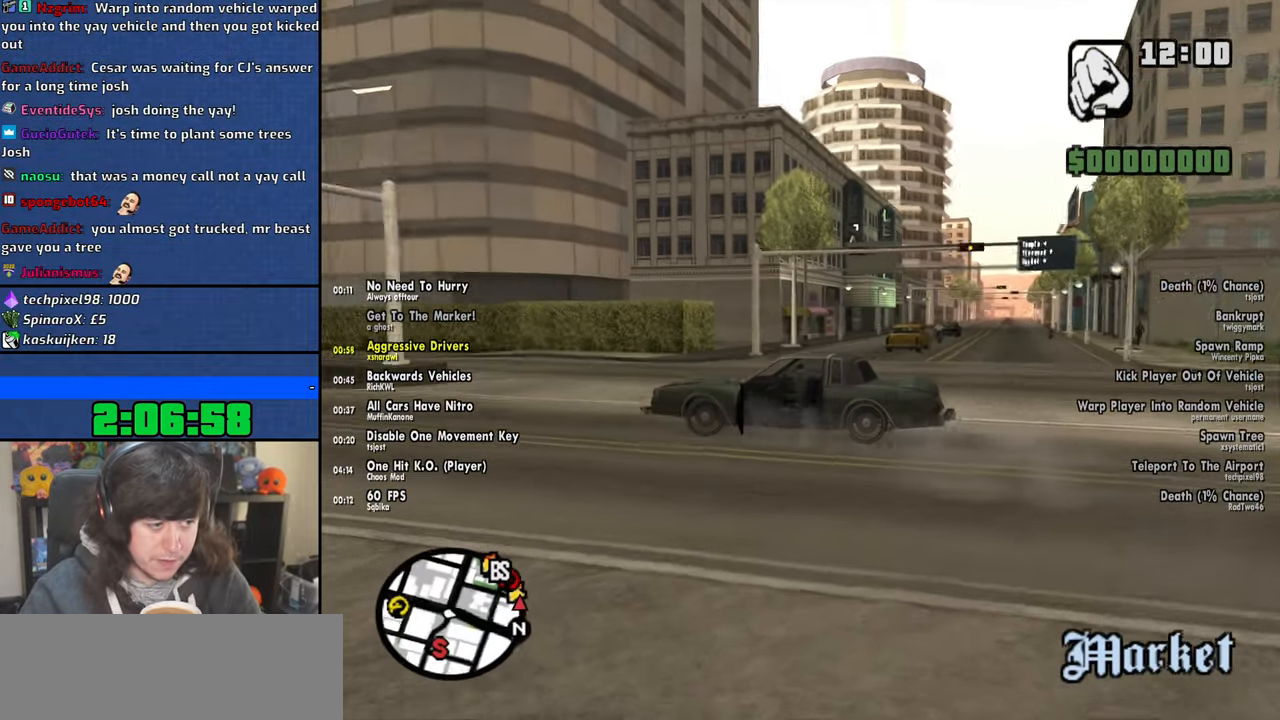
{"keys": ["a", "s"], "mouse": [], "events": [[367, "a", "up"], [450, "a", "down"]]}
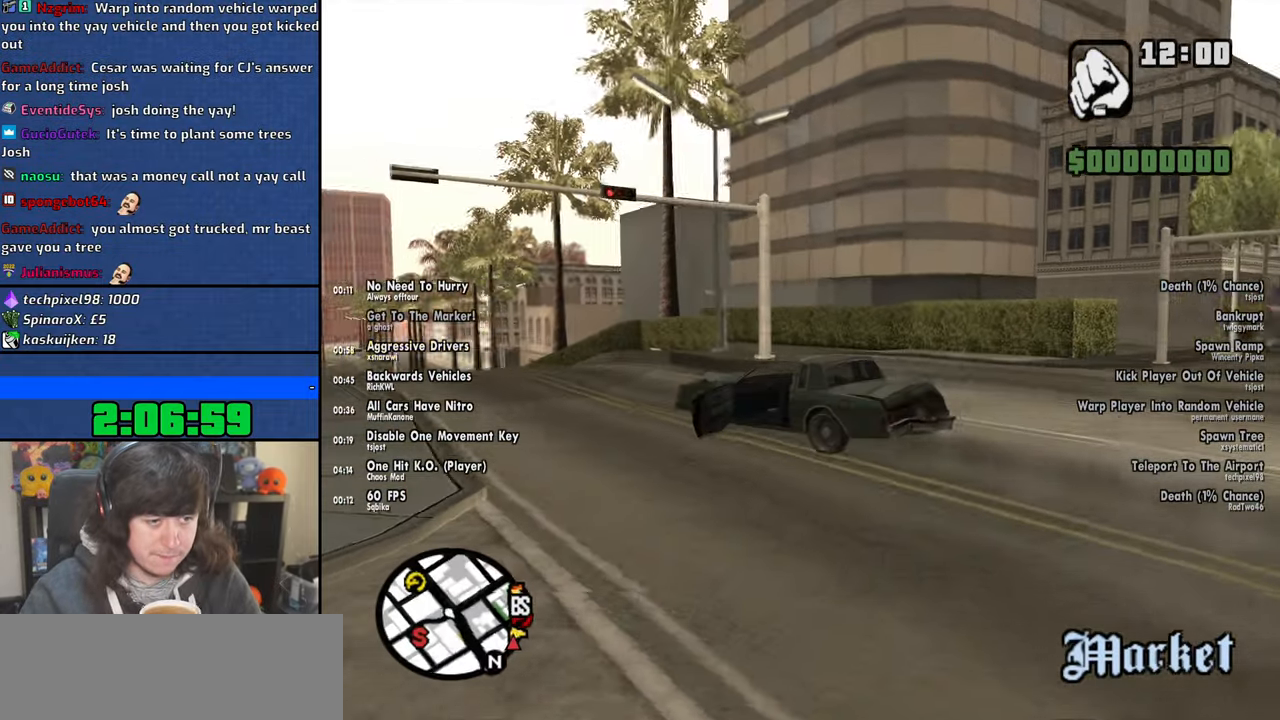
{"keys": ["a", "s"], "mouse": [], "events": []}
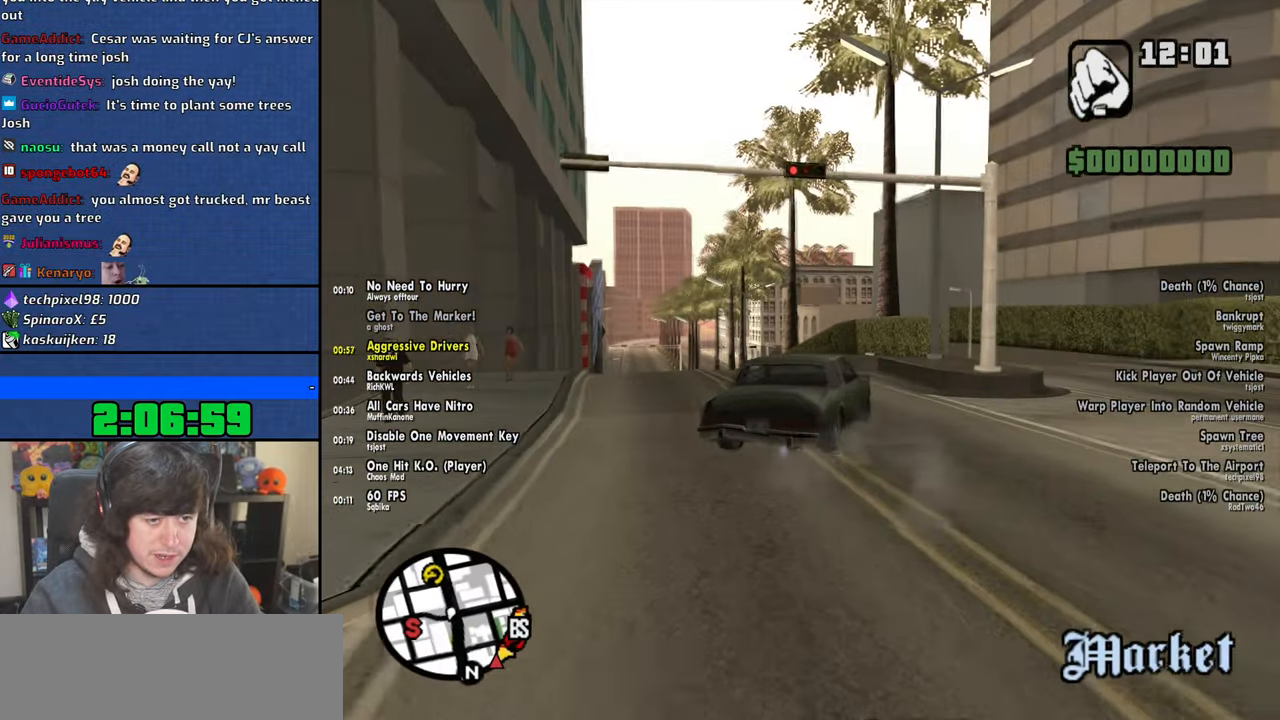
{"keys": ["a", "s"], "mouse": [], "events": []}
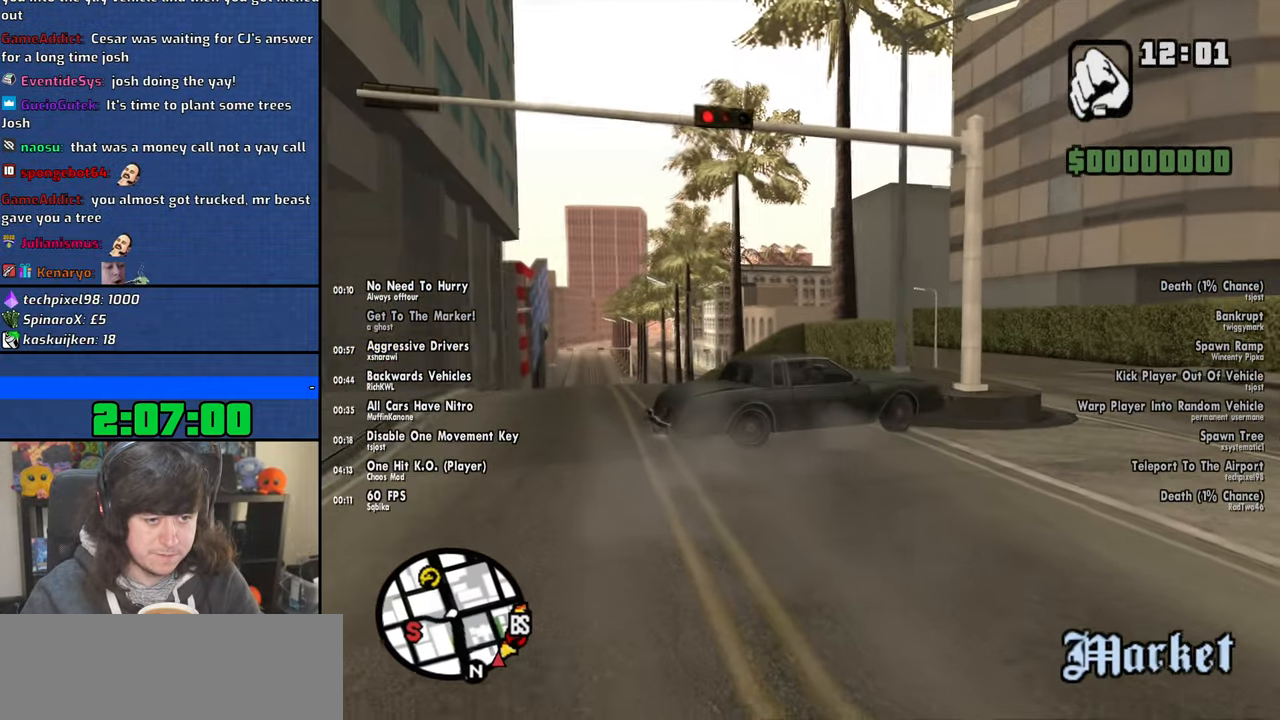
{"keys": ["a", "s"], "mouse": [], "events": []}
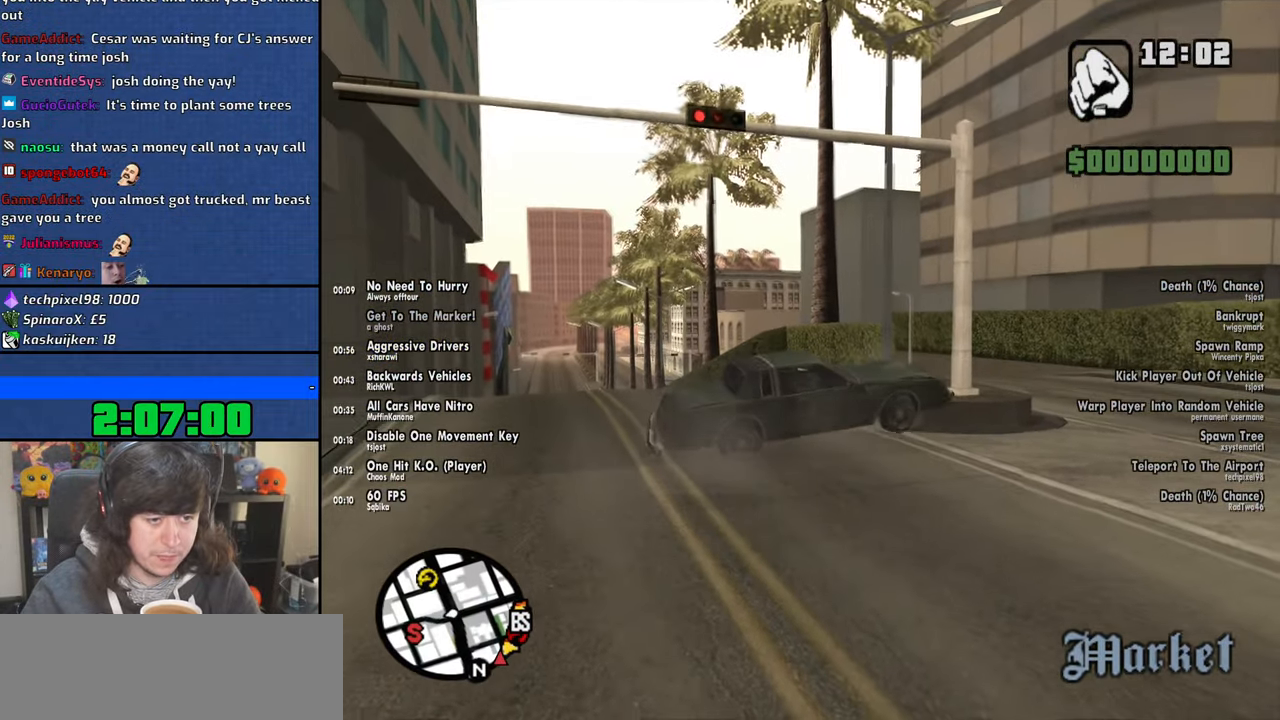
{"keys": ["a", "s"], "mouse": [], "events": []}
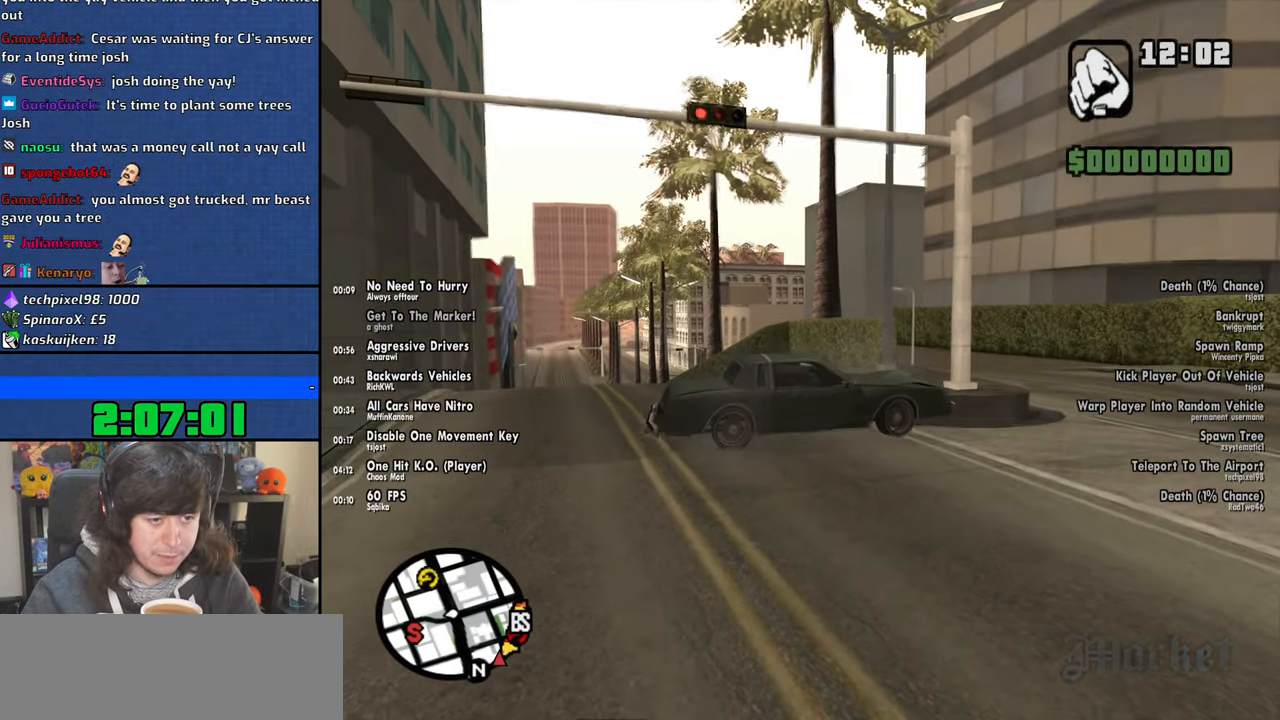
{"keys": ["a", "s"], "mouse": [], "events": []}
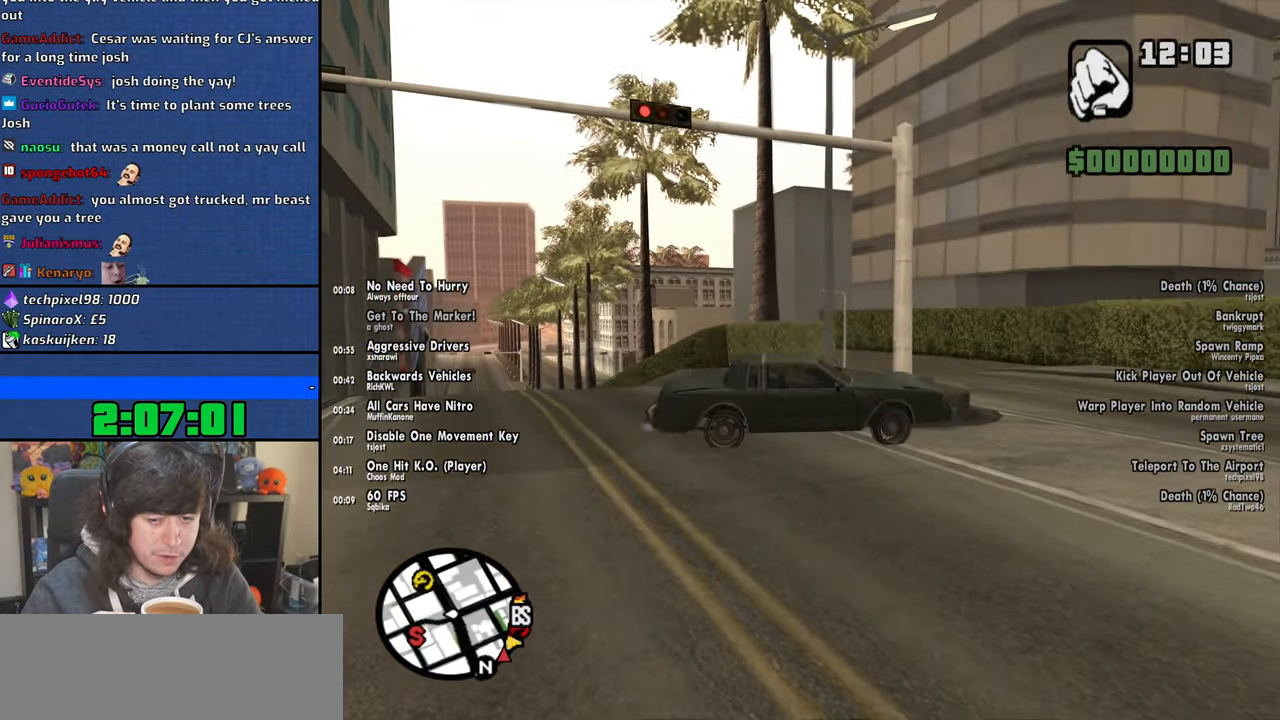
{"keys": ["s"], "mouse": [], "events": [[400, "a", "up"]]}
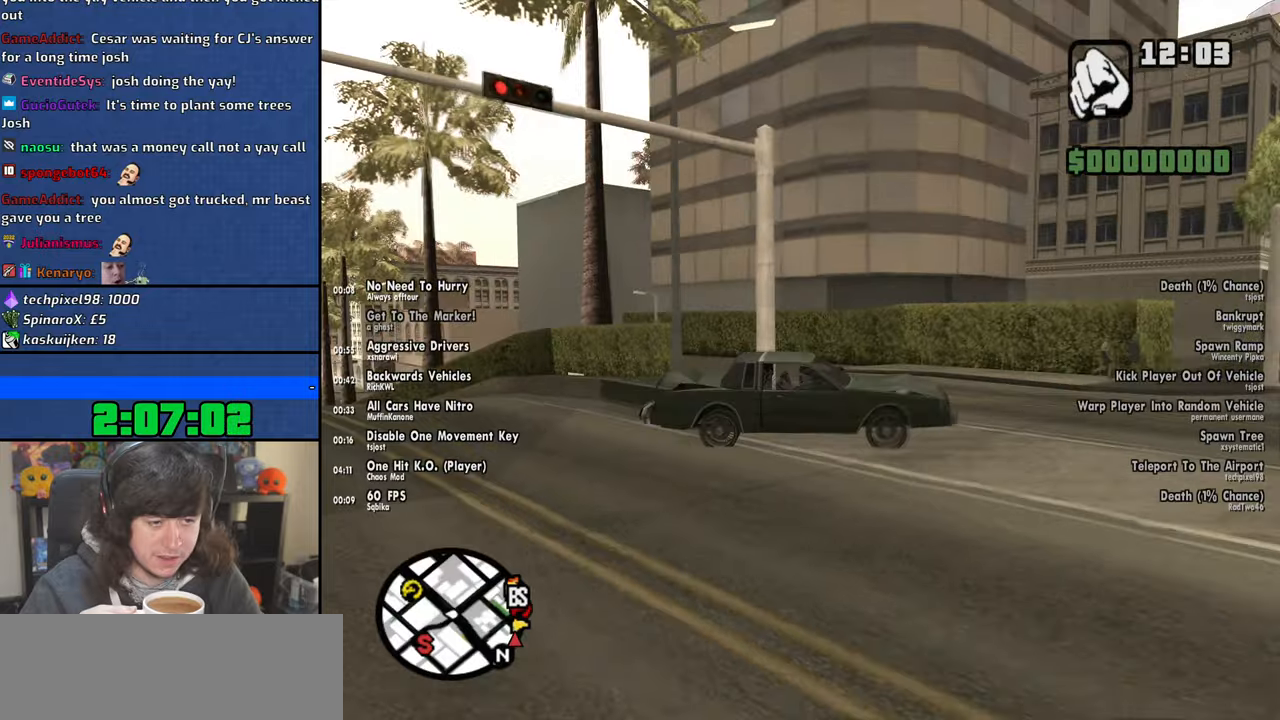
{"keys": ["s"], "mouse": [], "events": [[184, "d", "down"], [434, "d", "up"]]}
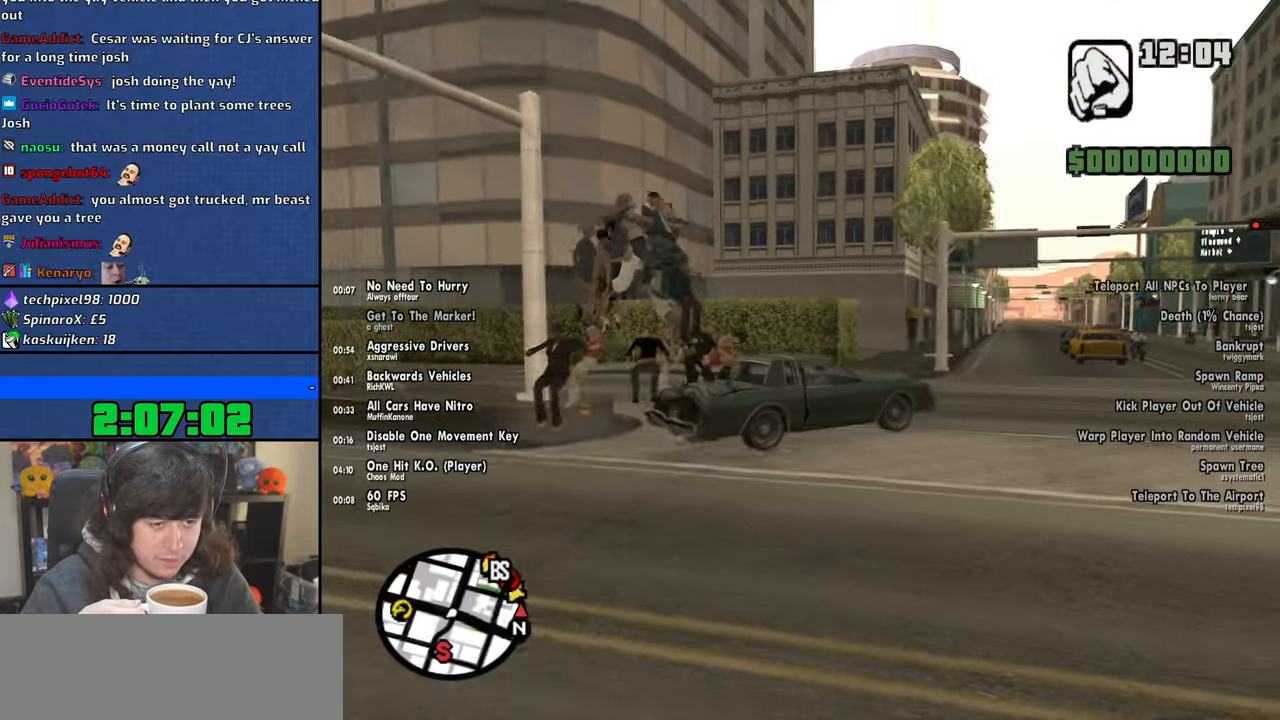
{"keys": ["s"], "mouse": [], "events": [[217, "d", "down"], [350, "d", "up"]]}
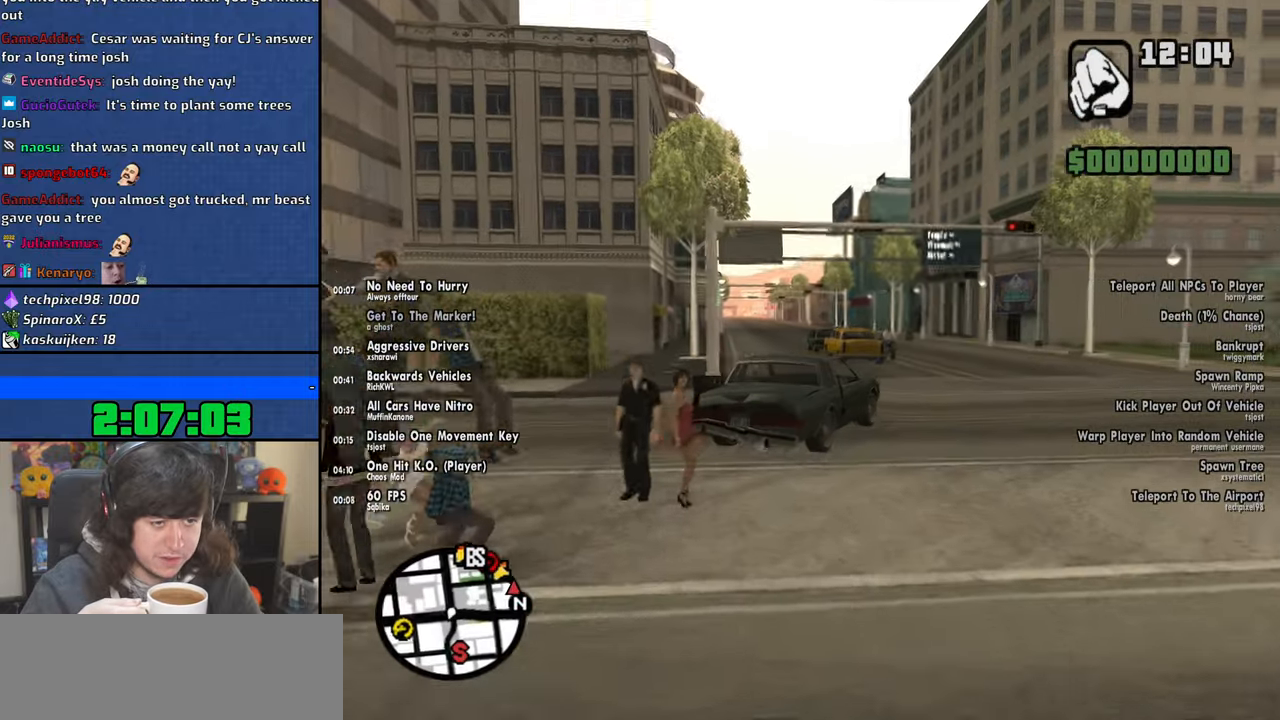
{"keys": ["s"], "mouse": [], "events": [[334, "a", "down"], [417, "a", "up"]]}
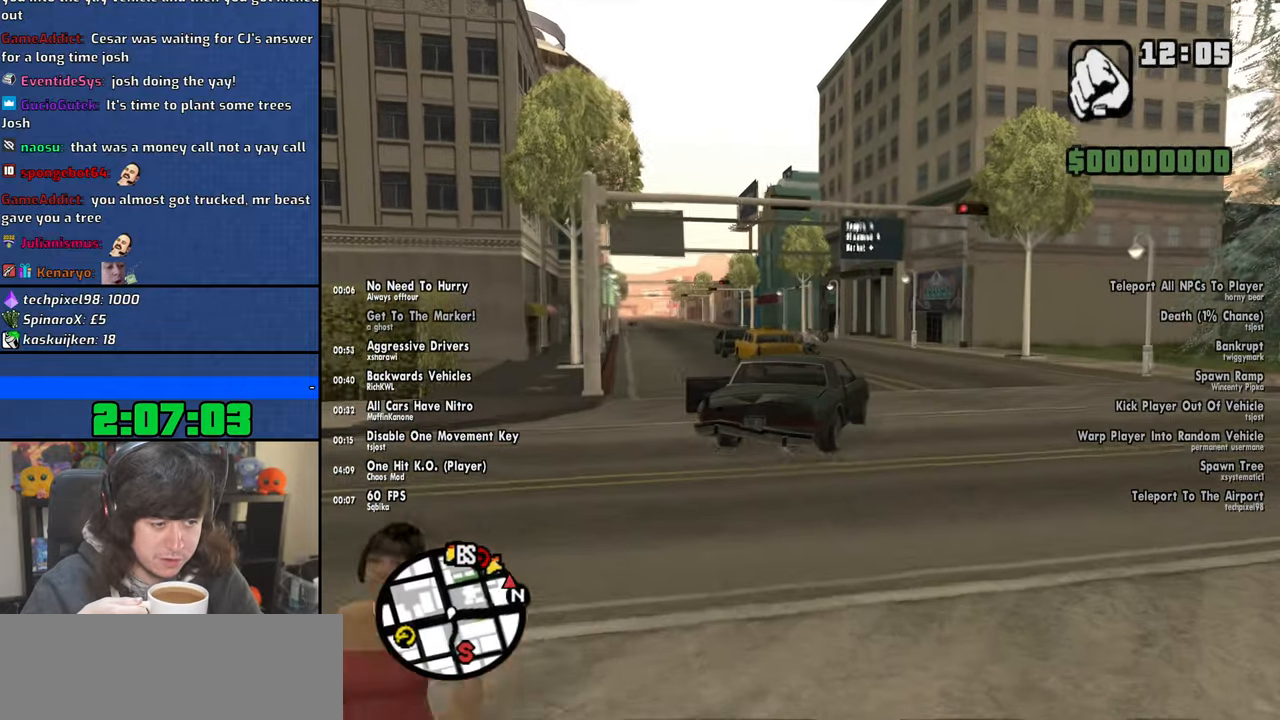
{"keys": ["s"], "mouse": [], "events": [[250, "a", "down"], [417, "a", "up"]]}
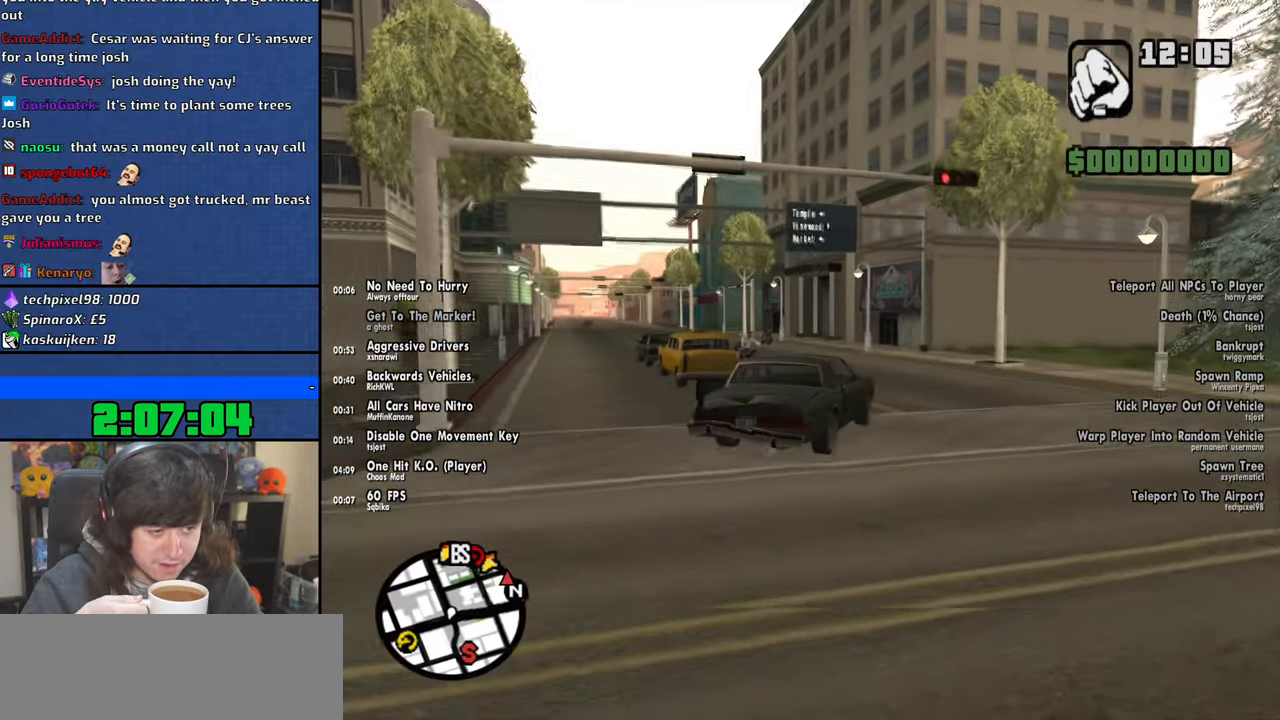
{"keys": ["s"], "mouse": [], "events": [[50, "d", "down"], [350, "d", "up"]]}
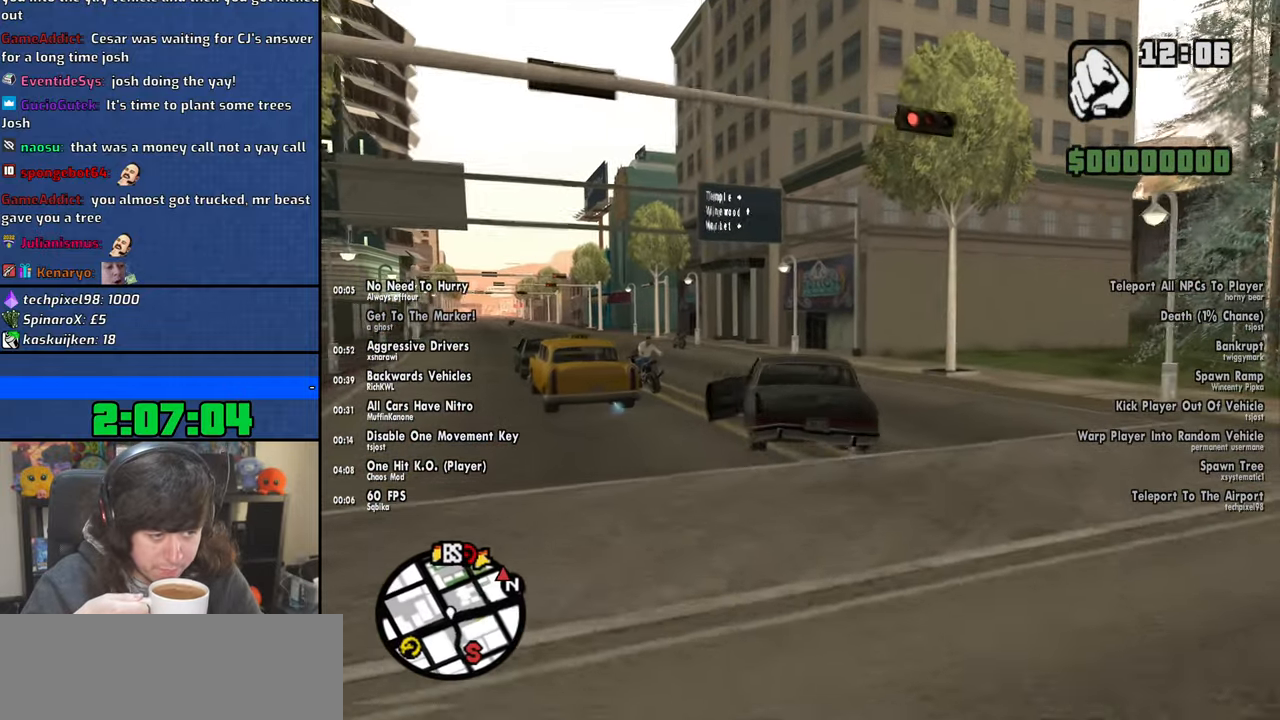
{"keys": ["s"], "mouse": [], "events": [[84, "d", "down"], [234, "d", "up"]]}
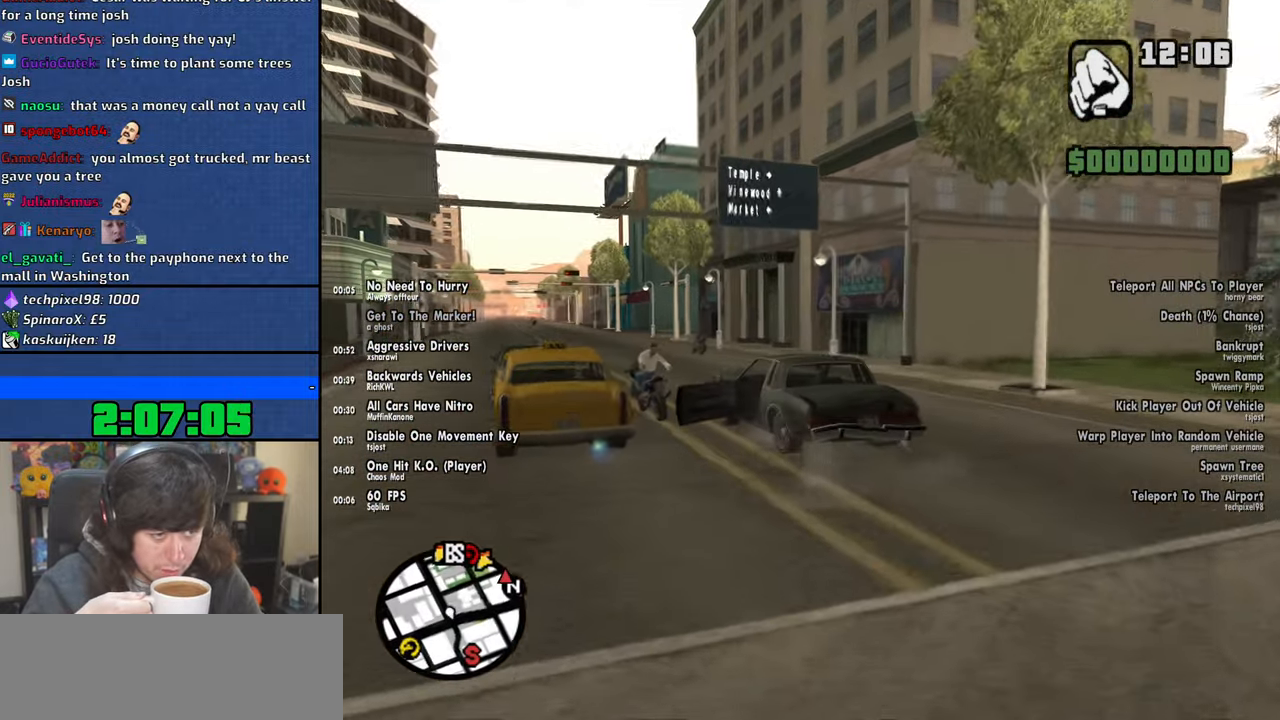
{"keys": ["s"], "mouse": [], "events": []}
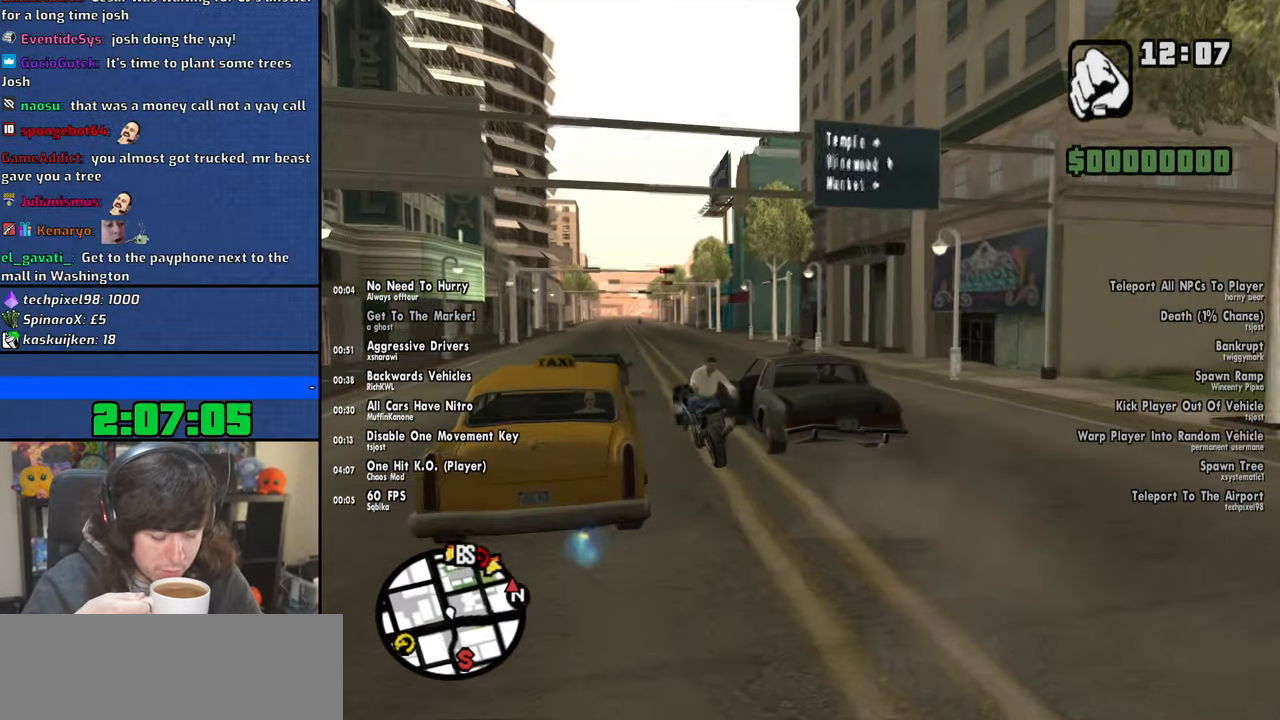
{"keys": ["s"], "mouse": [], "events": []}
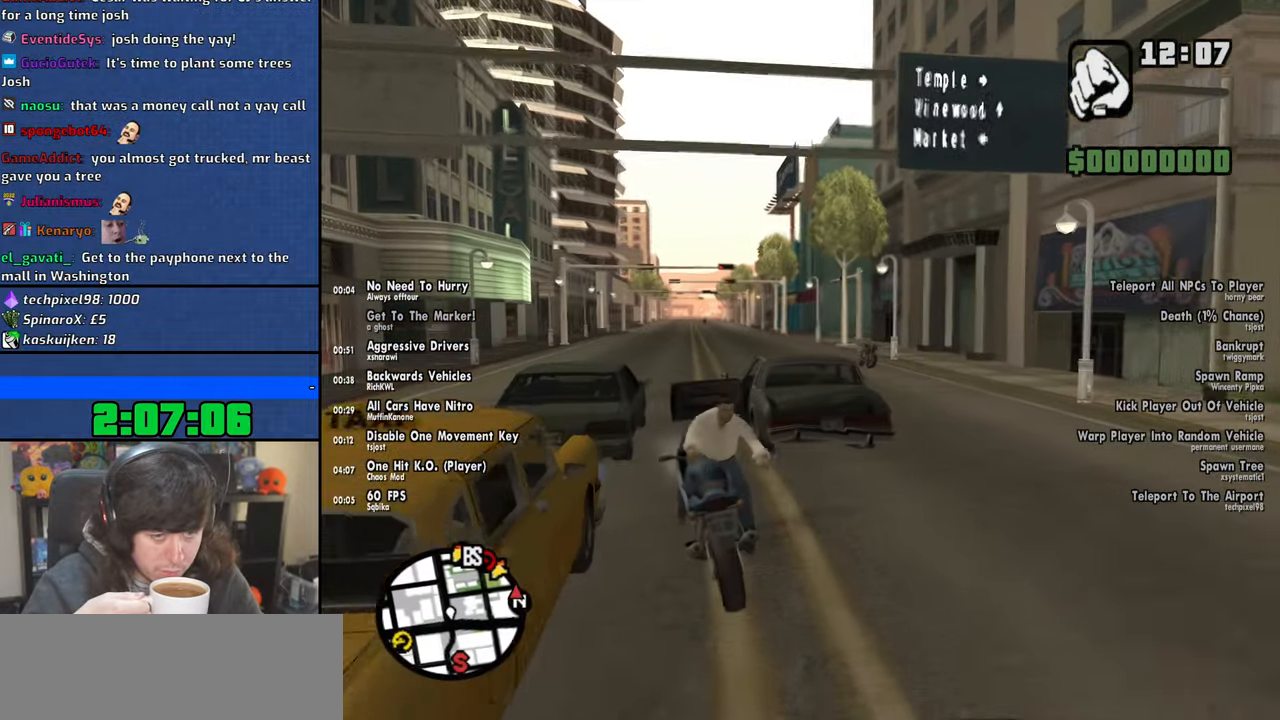
{"keys": ["s"], "mouse": [], "events": []}
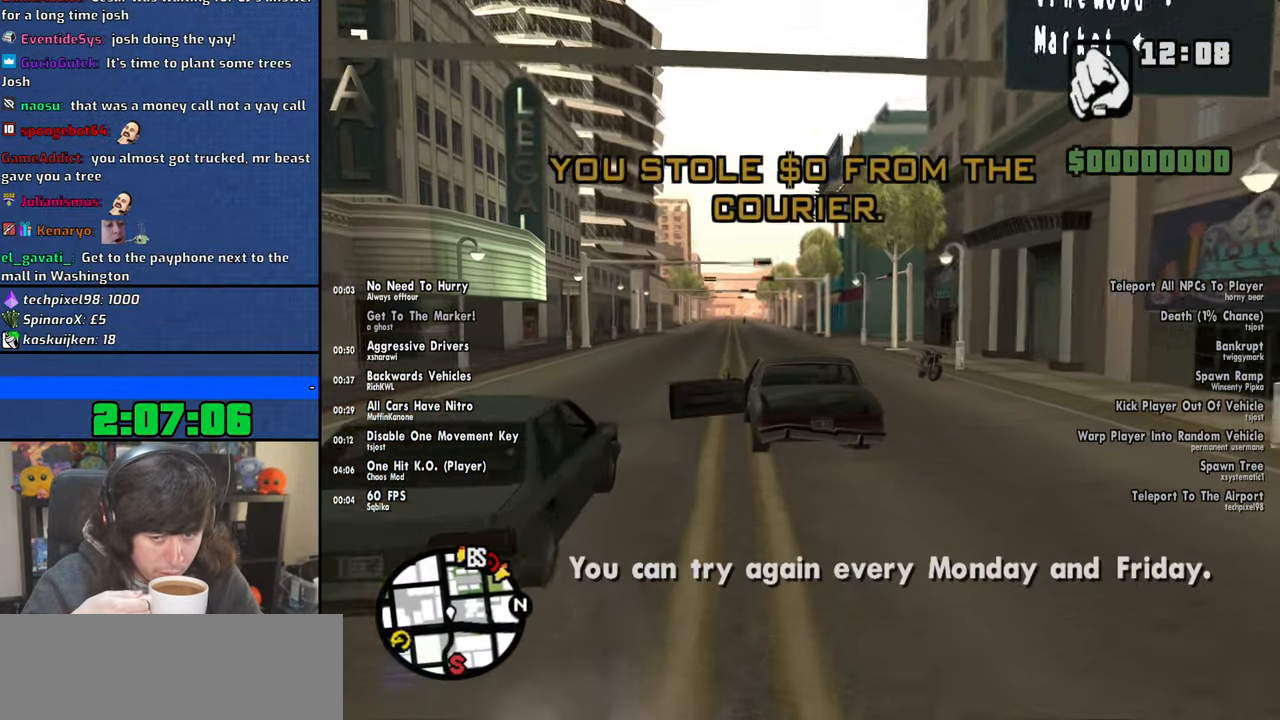
{"keys": ["s"], "mouse": [], "events": []}
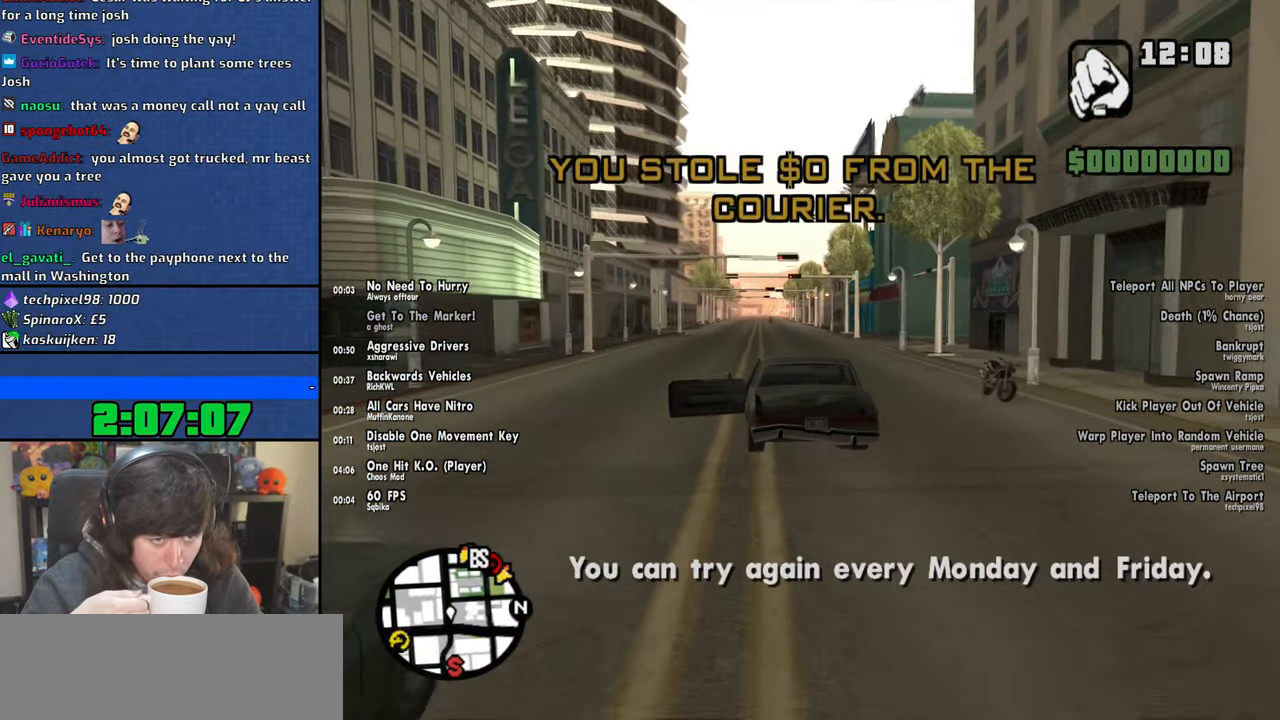
{"keys": ["s"], "mouse": [], "events": []}
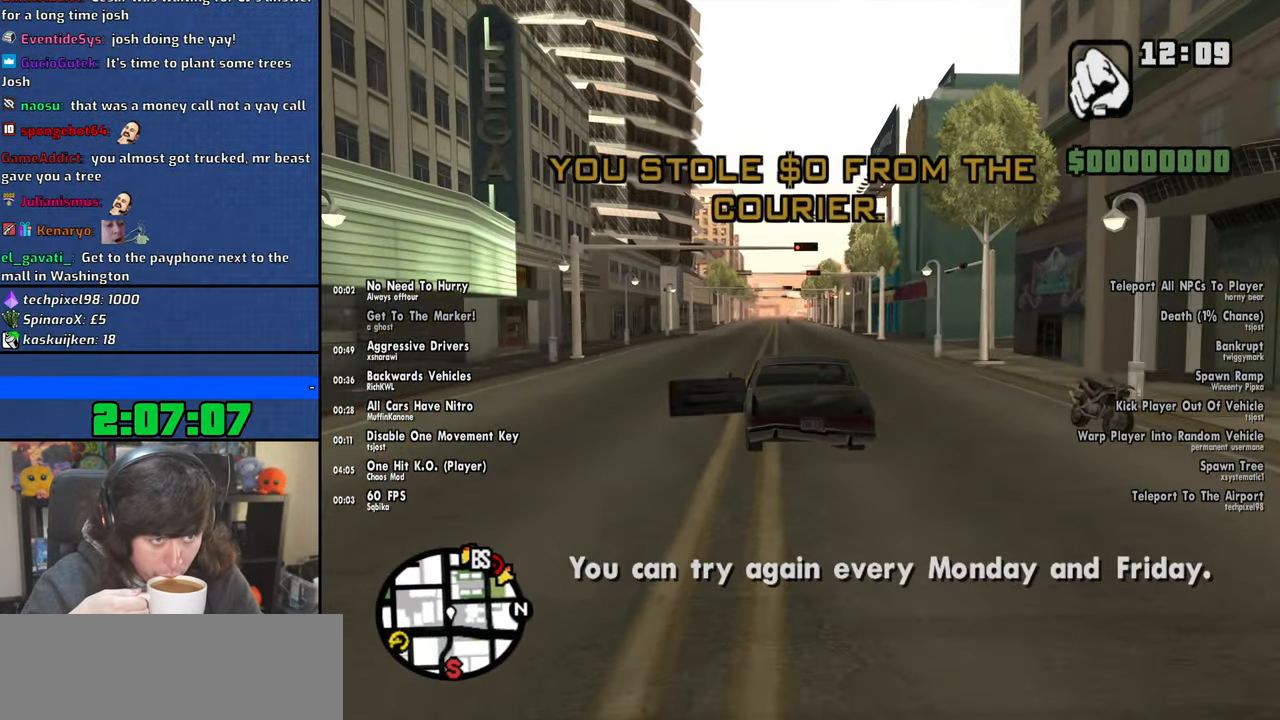
{"keys": ["s"], "mouse": [], "events": []}
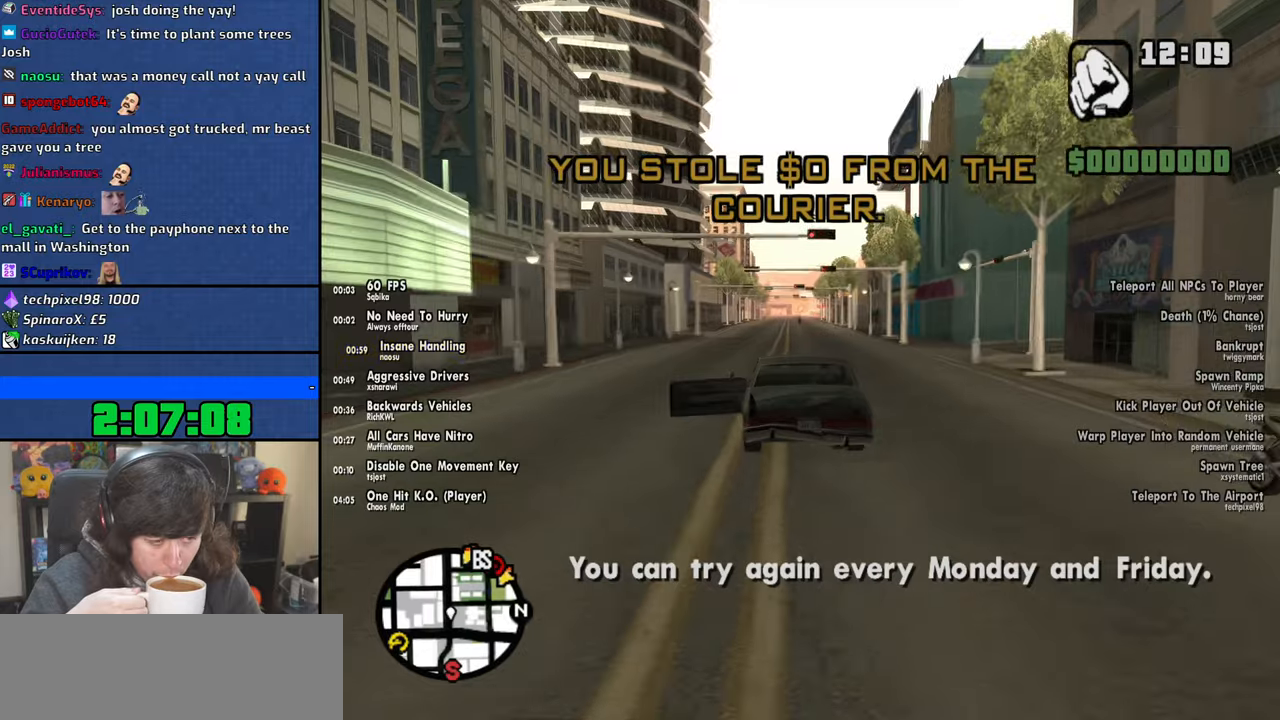
{"keys": ["s"], "mouse": [], "events": []}
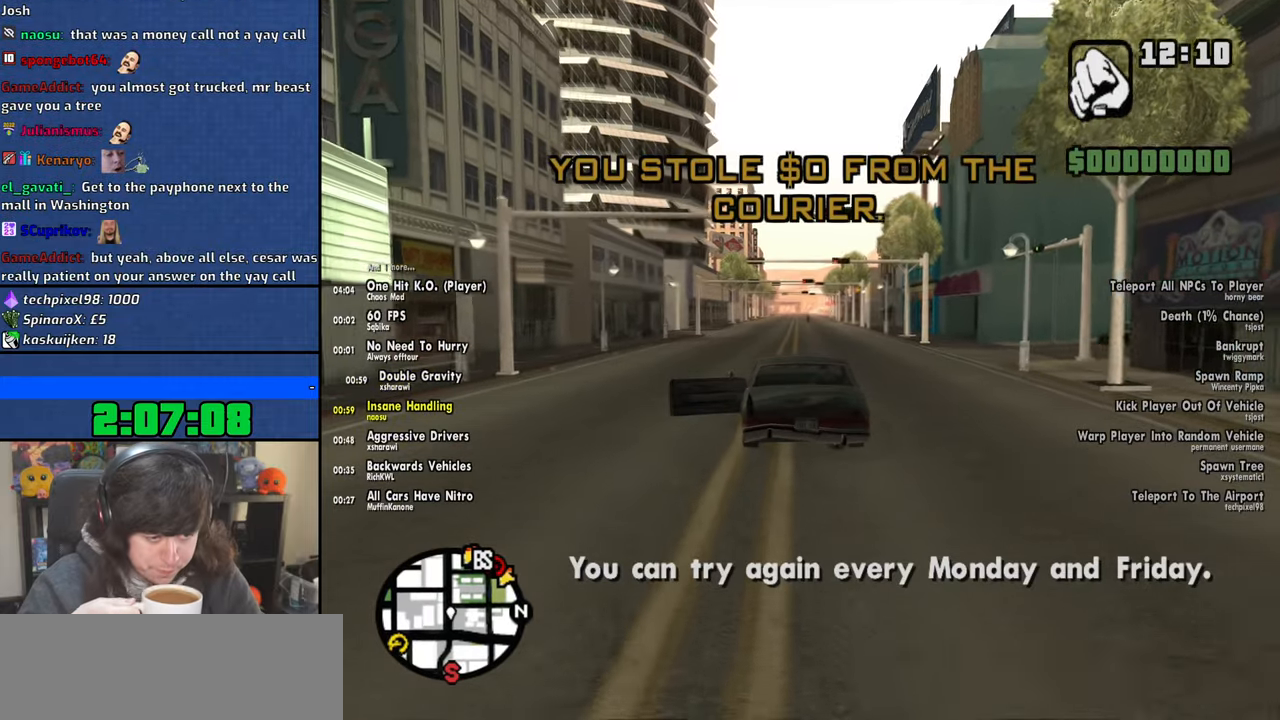
{"keys": ["s"], "mouse": [], "events": []}